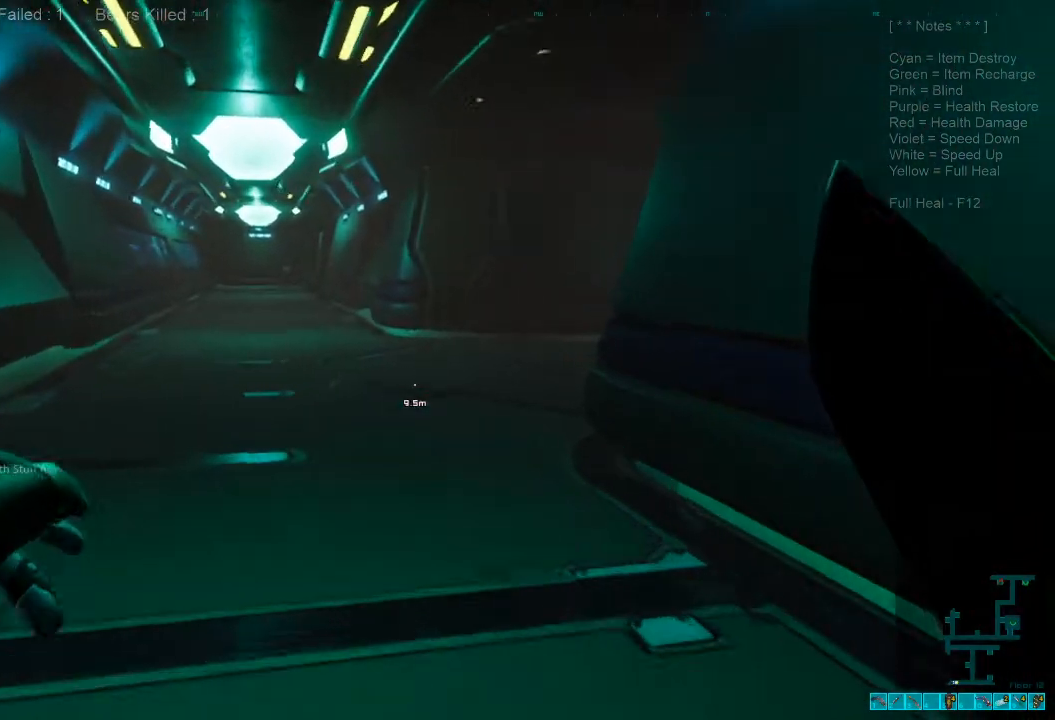
Gameplay with keyboard and mouse; each line is a JSON object with the keys and mouse buttons held at the frame after it. "events" lists presses ("down") and releases ("up") of "1", "2", "3", "4", "a", "alt", "c", "caps_lock", "ctrl", "d", "e", "f", "q", "r", "s", "shift", "space", "super", "tab", "tilde", "v", "w", "x", "z", "mouse_left", "mouse_wheel", "mouse_right", "mouse_mb4" and "mouse_mb5" between this image and that frame as [ms after this image, input, new state], when the widget could be followed in between. "mouse_left", "mouse_wheel", "mouse_right", "mouse_mb4", "mouse_mb5" = the "left", "wheel", "right", "mb4", "mb5" buttons of the "mouse" list. No other keys are recorded. "wheel" means that the mouse wheel is clicked or scrolled. Mouse movement is not recorded.
{"keys": ["shift", "w"], "mouse": [], "events": [[200, "mouse_wheel", "down"], [367, "mouse_wheel", "up"]]}
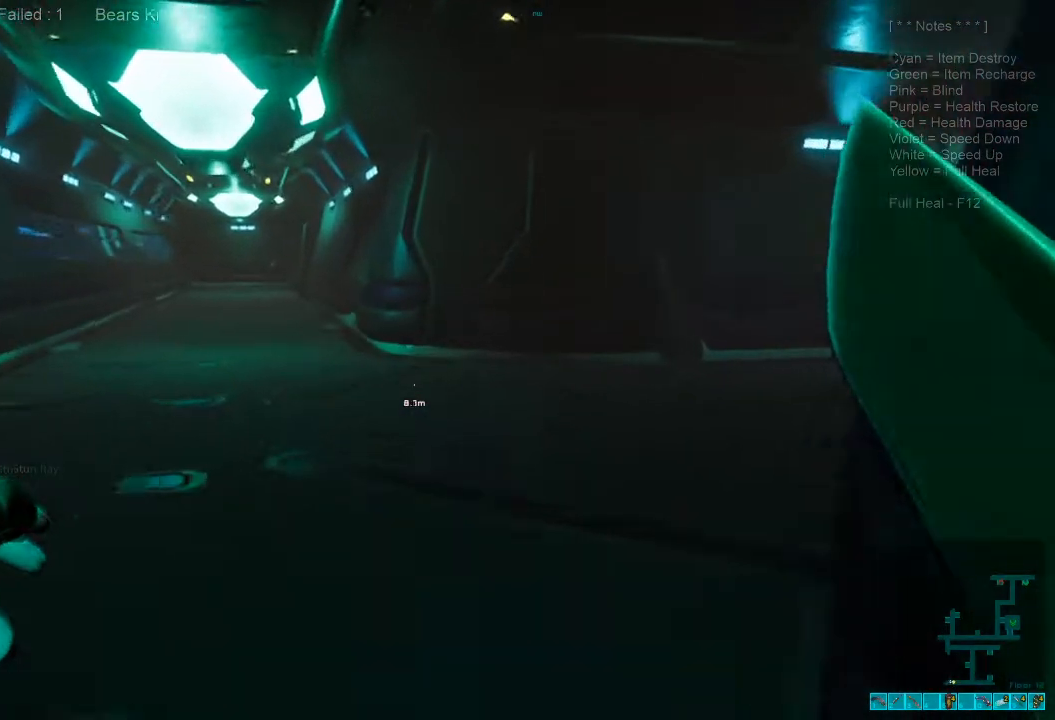
{"keys": ["w"], "mouse": [], "events": [[100, "shift", "up"], [233, "a", "down"], [500, "a", "up"]]}
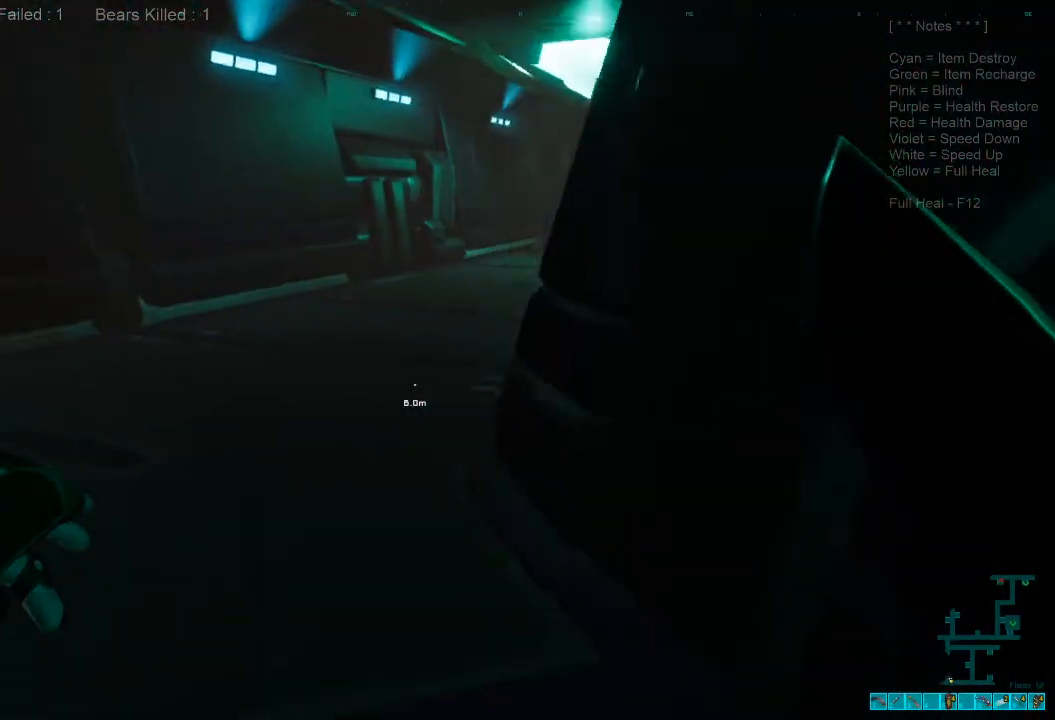
{"keys": ["w"], "mouse": [], "events": [[200, "1", "down"], [300, "1", "up"]]}
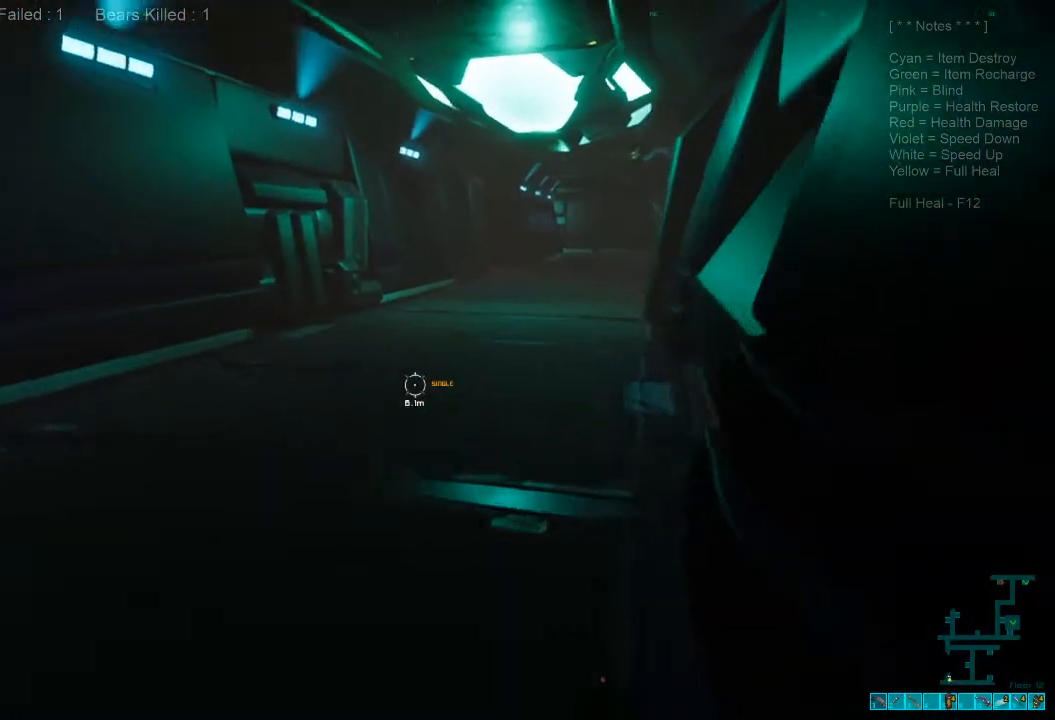
{"keys": ["w"], "mouse": [], "events": [[333, "r", "down"], [500, "r", "up"]]}
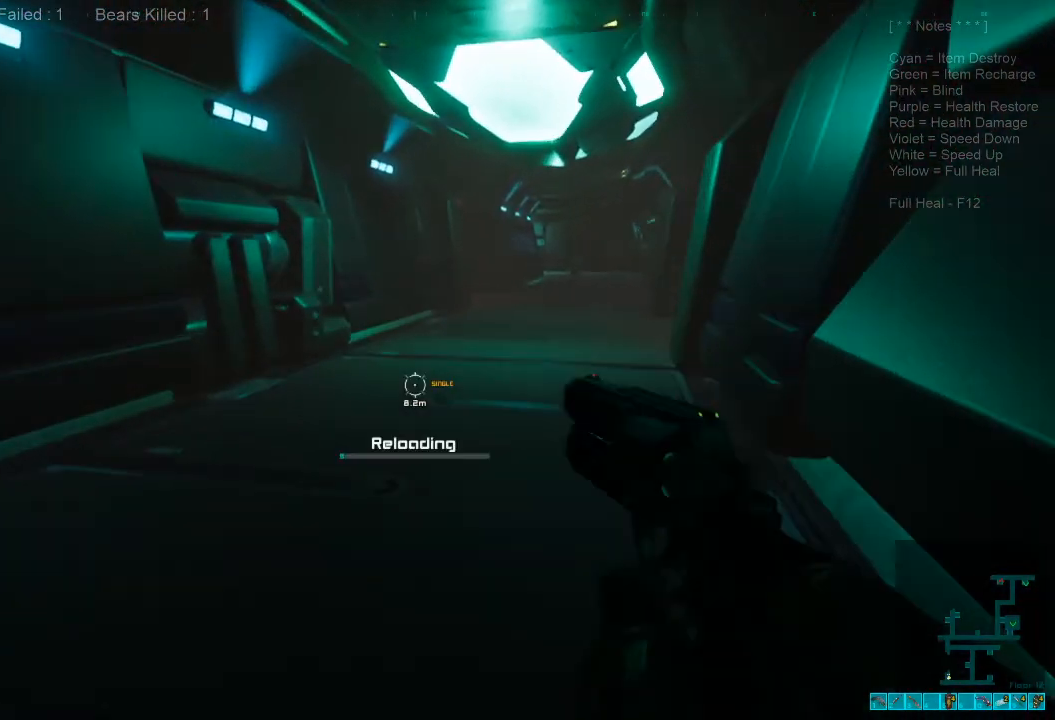
{"keys": ["w"], "mouse": [], "events": []}
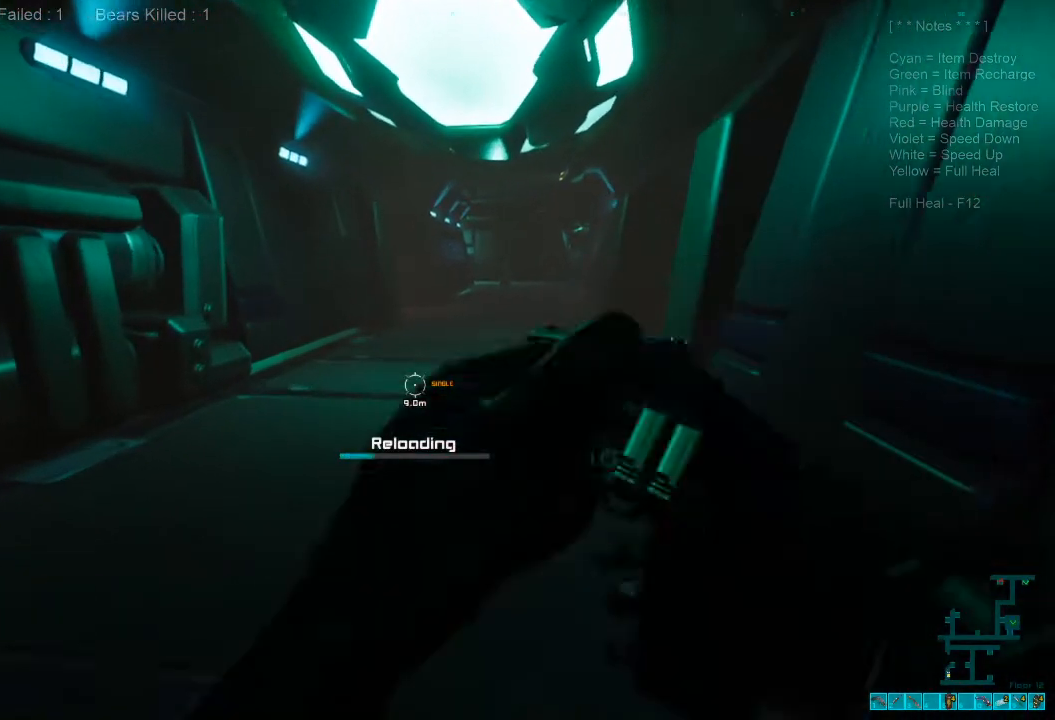
{"keys": ["w"], "mouse": [], "events": []}
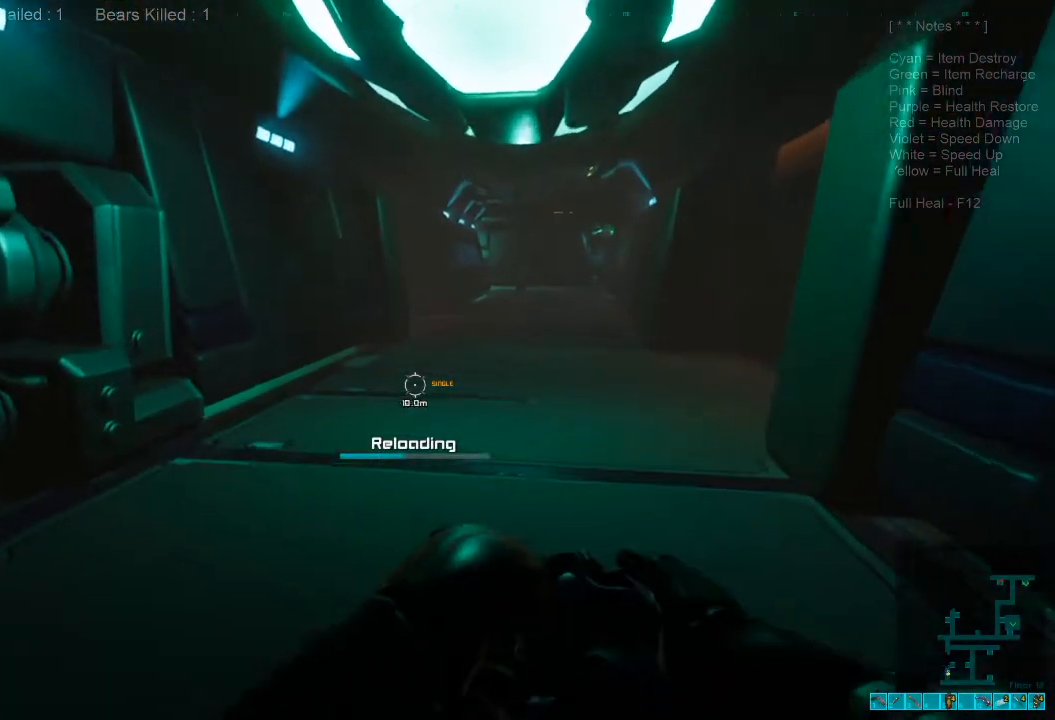
{"keys": ["w"], "mouse": [], "events": []}
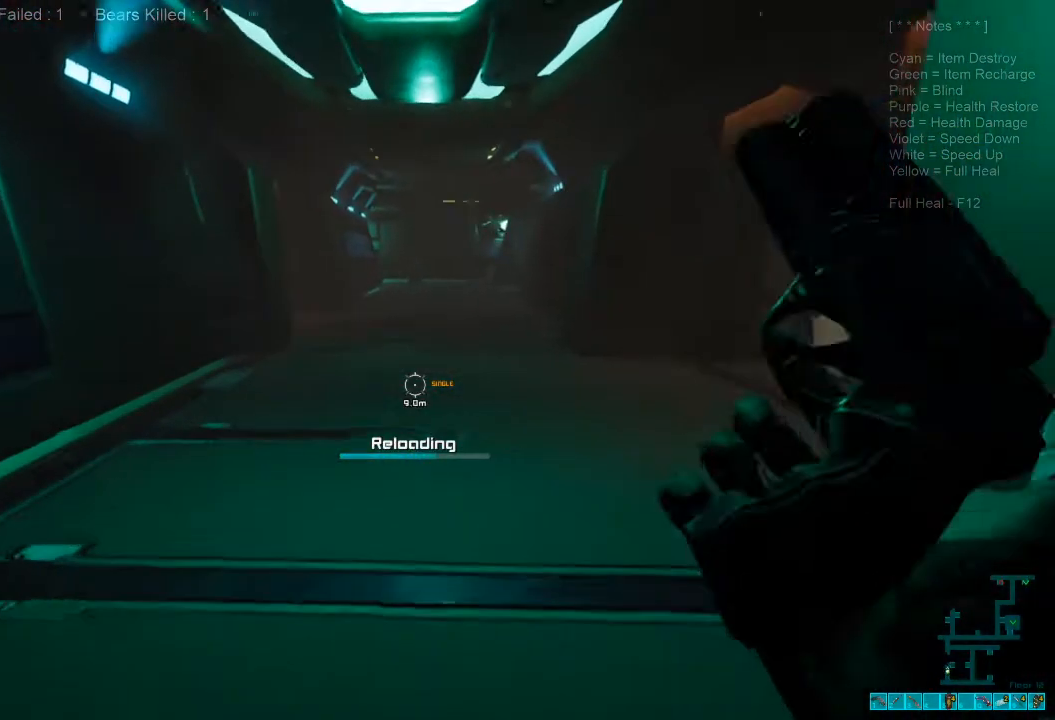
{"keys": ["w"], "mouse": [], "events": []}
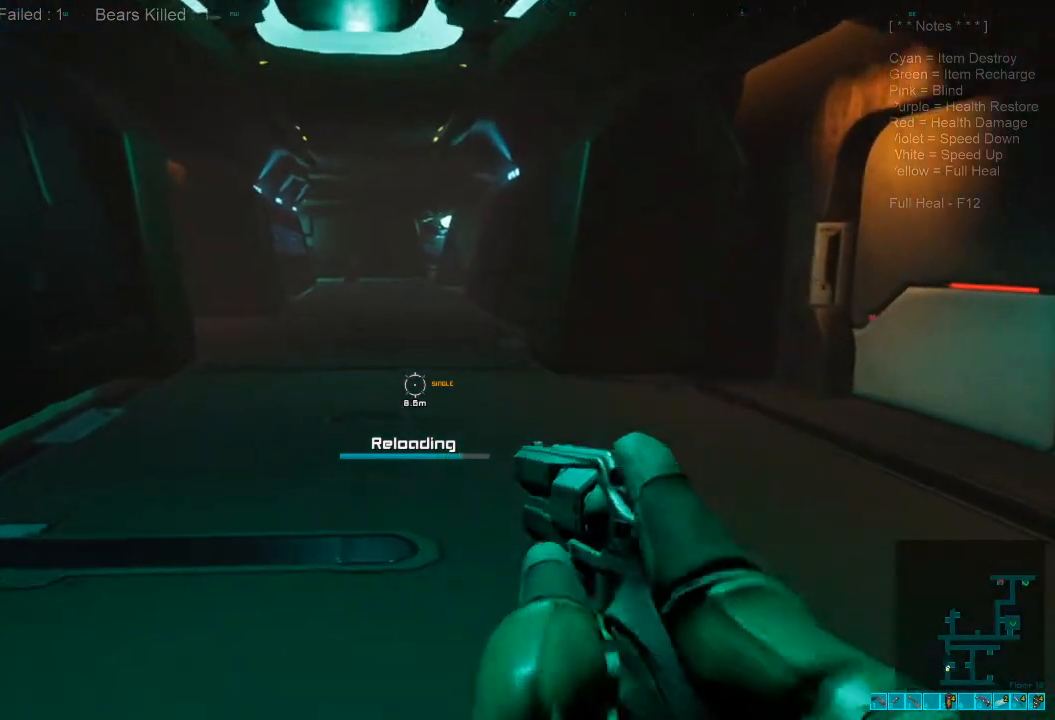
{"keys": ["w"], "mouse": [], "events": [[233, "a", "down"], [400, "a", "up"]]}
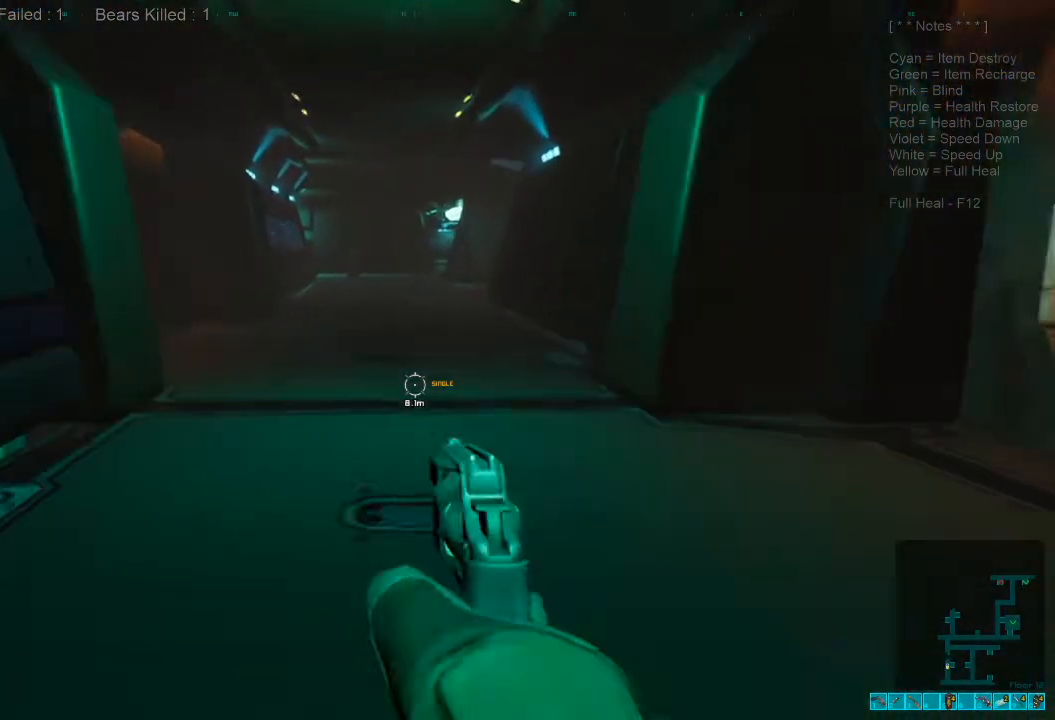
{"keys": ["w"], "mouse": [], "events": []}
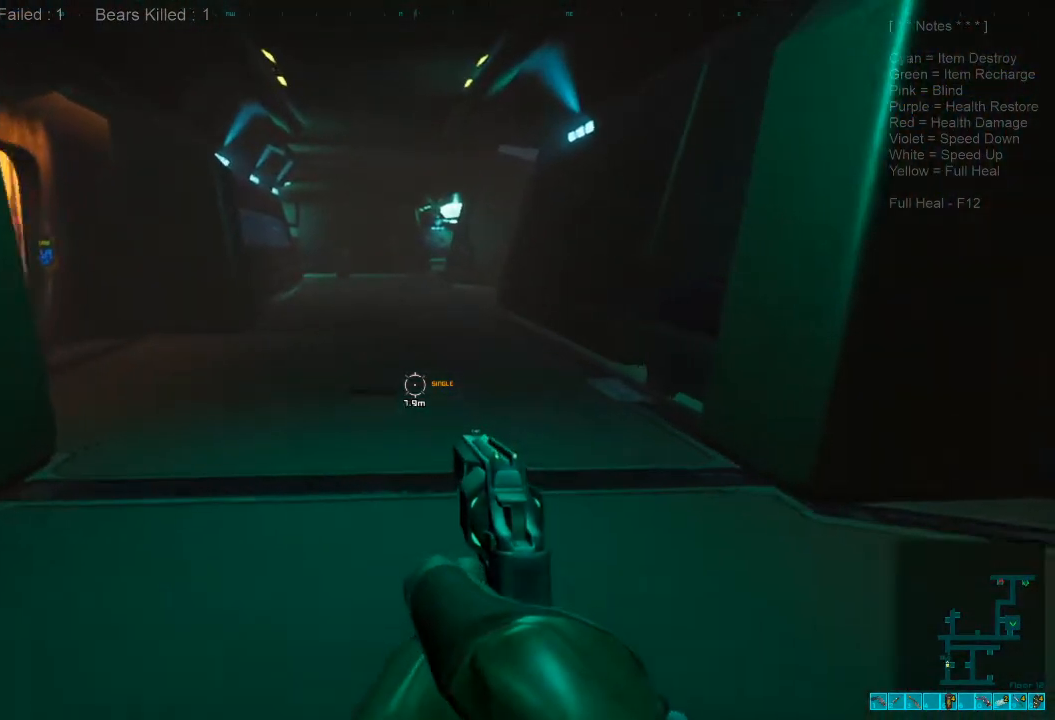
{"keys": ["w"], "mouse": [], "events": []}
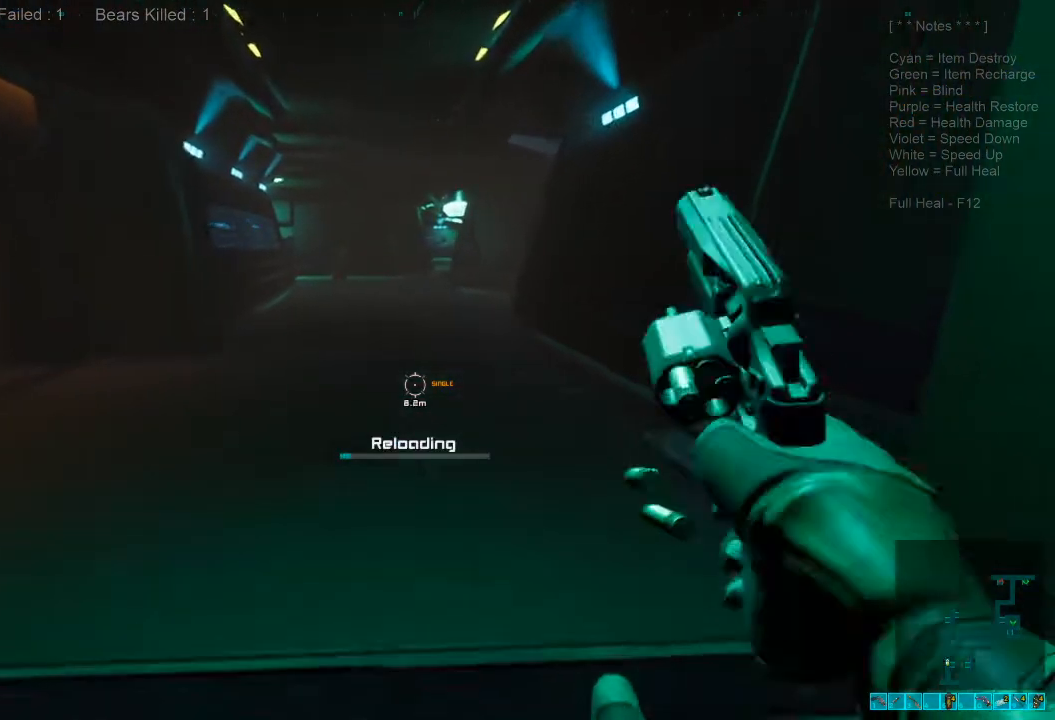
{"keys": ["w"], "mouse": [], "events": []}
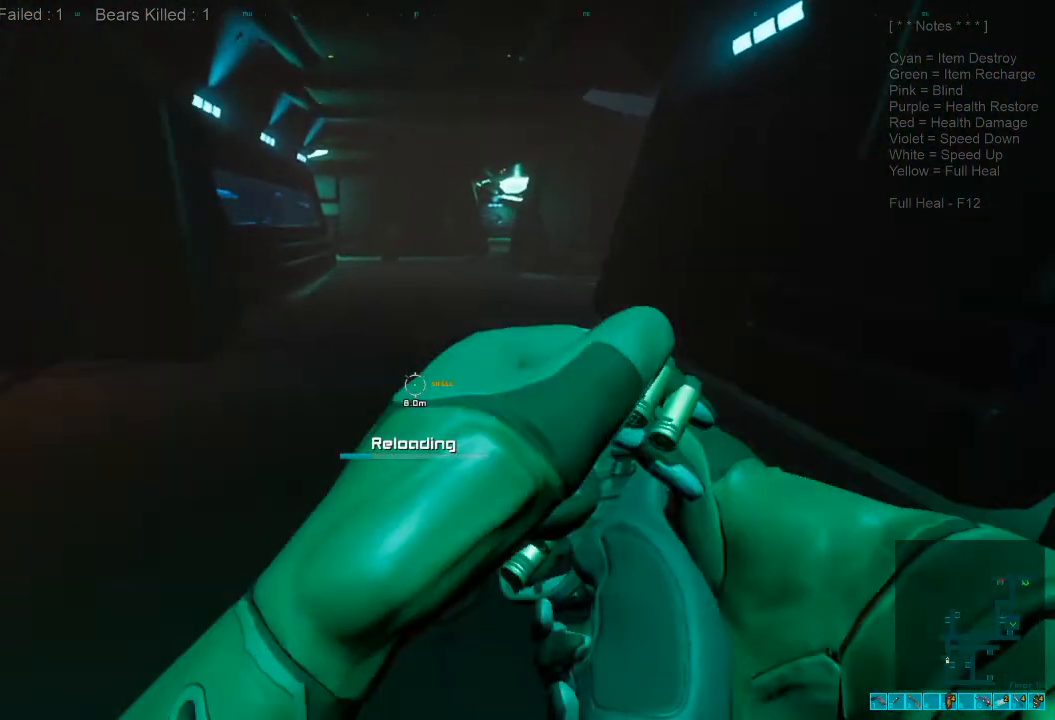
{"keys": ["w"], "mouse": [], "events": []}
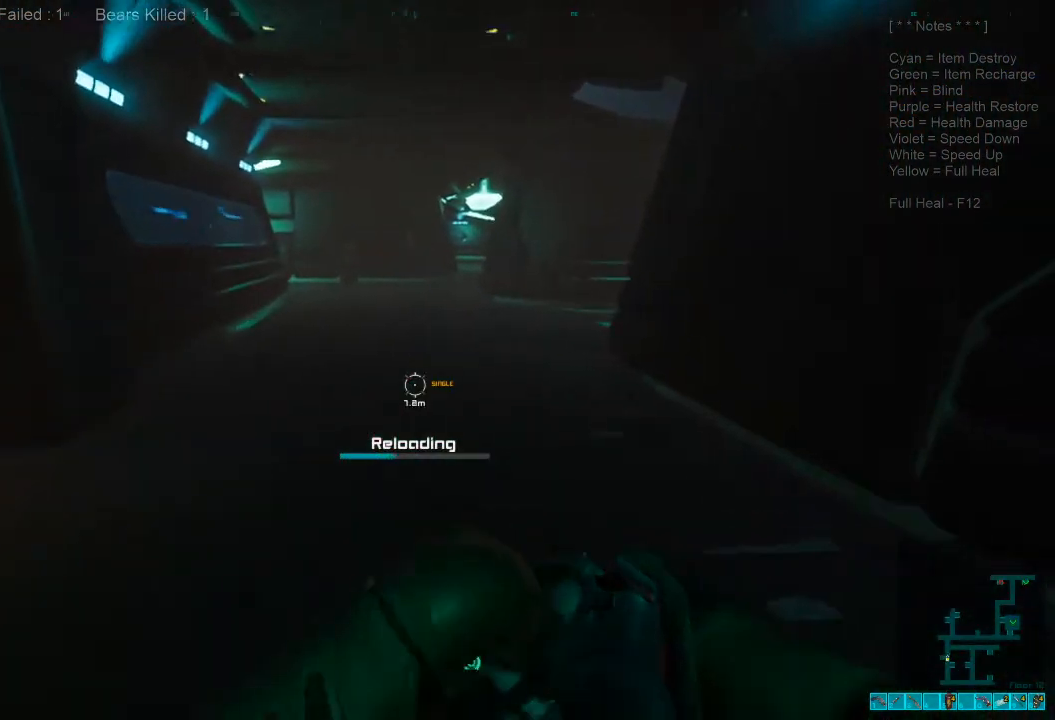
{"keys": ["s"], "mouse": [], "events": [[33, "a", "down"], [33, "w", "up"], [233, "s", "down"], [400, "a", "up"]]}
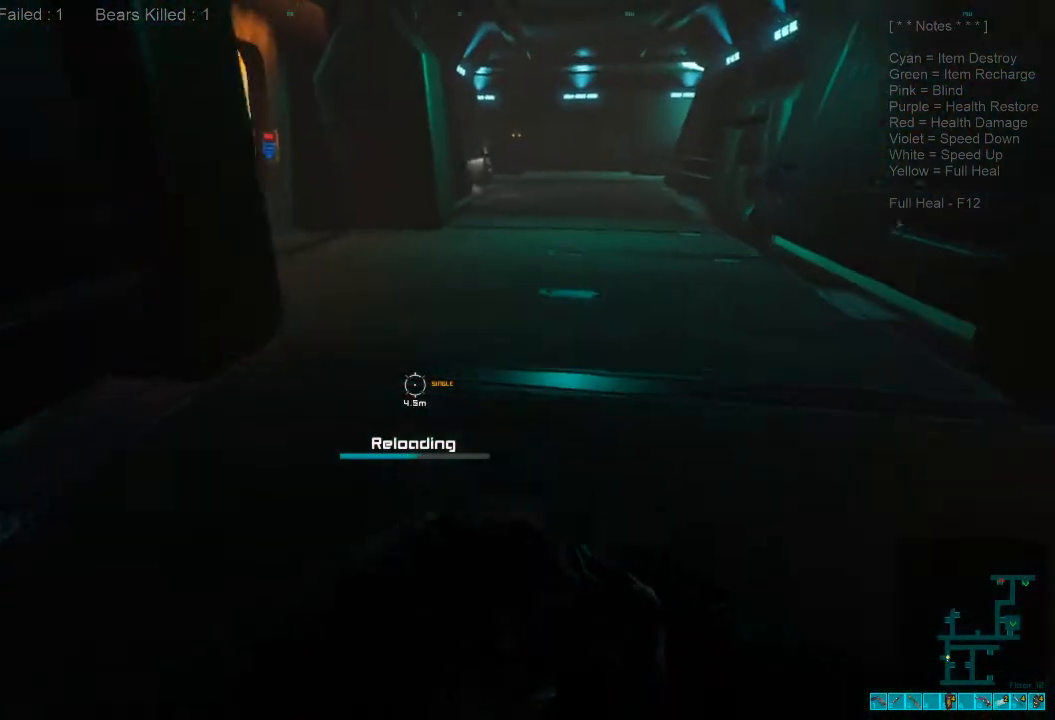
{"keys": ["a", "s"], "mouse": [], "events": [[367, "a", "down"]]}
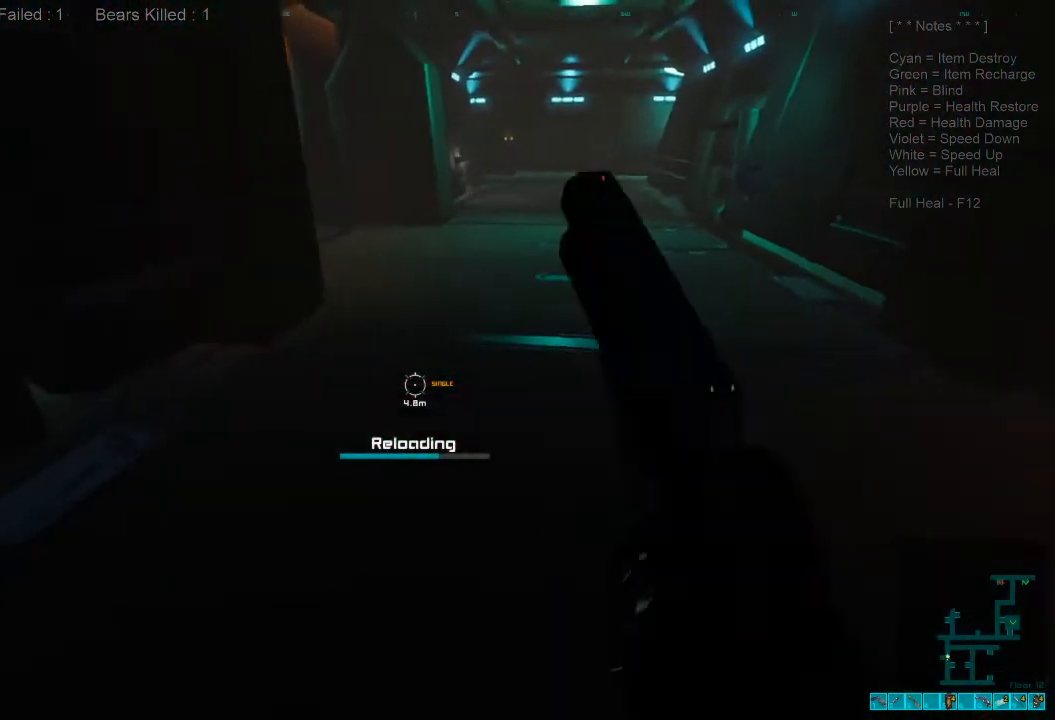
{"keys": ["ctrl", "s"], "mouse": ["right"], "events": [[67, "a", "up"], [300, "a", "down"], [400, "a", "up"], [467, "mouse_right", "down"], [500, "ctrl", "down"]]}
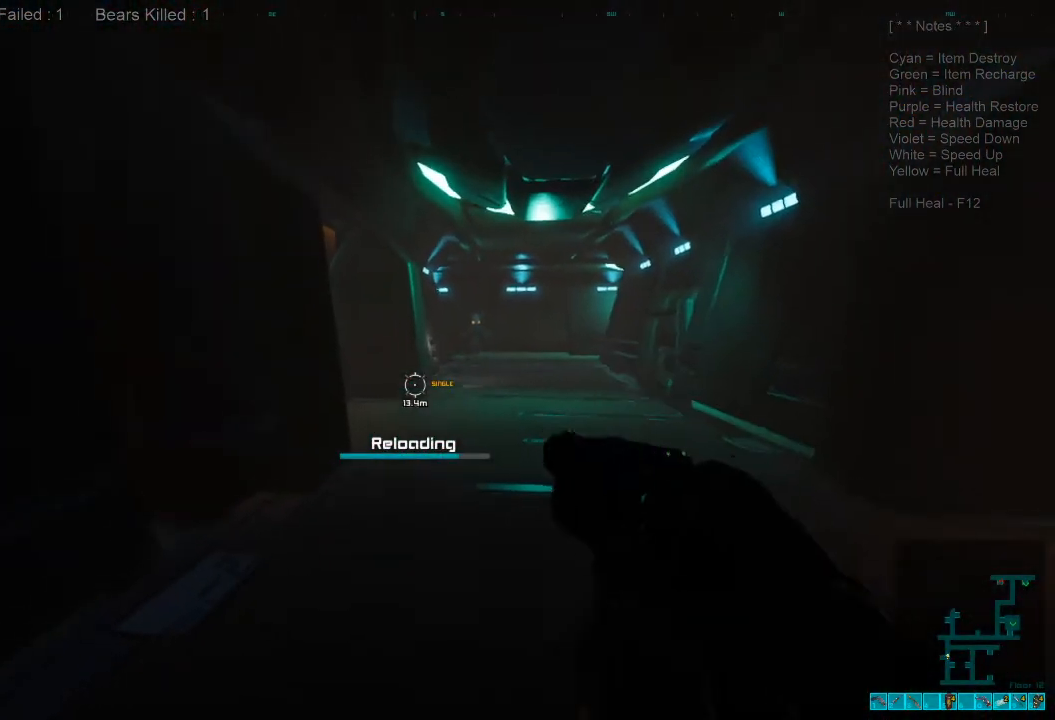
{"keys": ["s"], "mouse": [], "events": [[133, "ctrl", "up"], [133, "mouse_right", "up"]]}
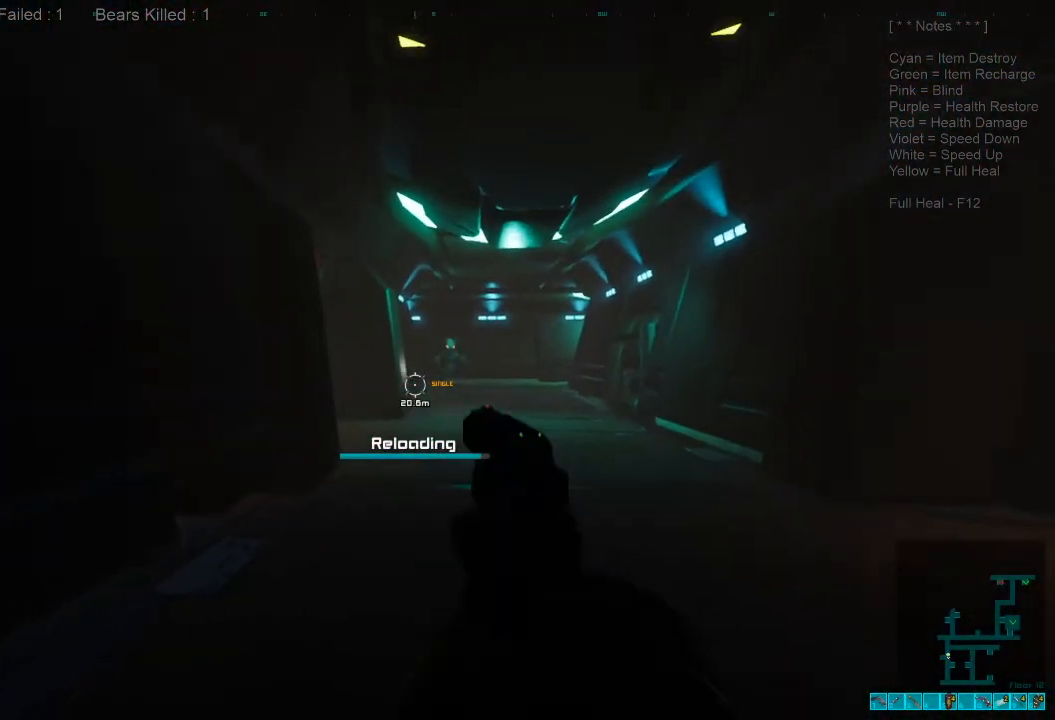
{"keys": [], "mouse": [], "events": [[433, "s", "up"]]}
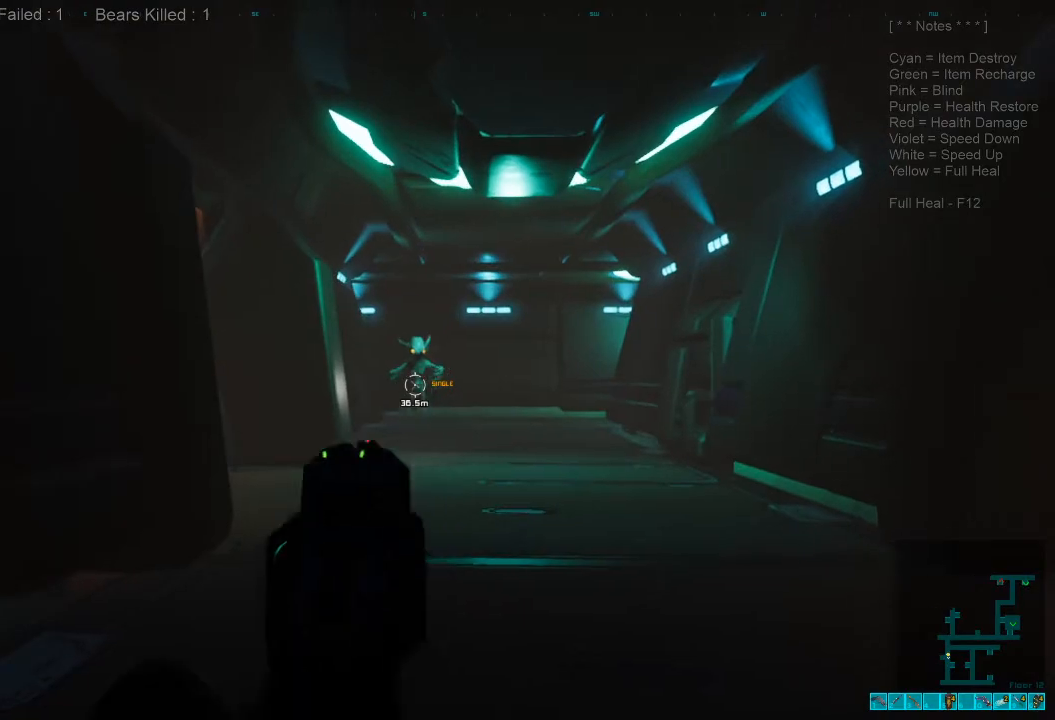
{"keys": [], "mouse": [], "events": []}
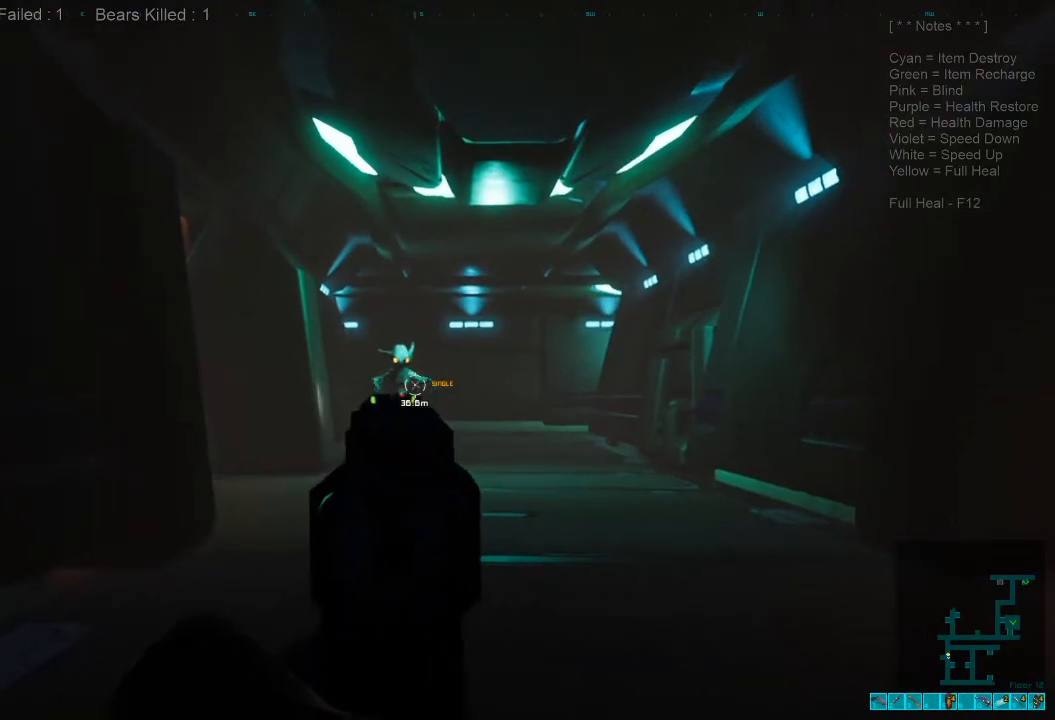
{"keys": [], "mouse": ["left"], "events": [[500, "mouse_left", "down"]]}
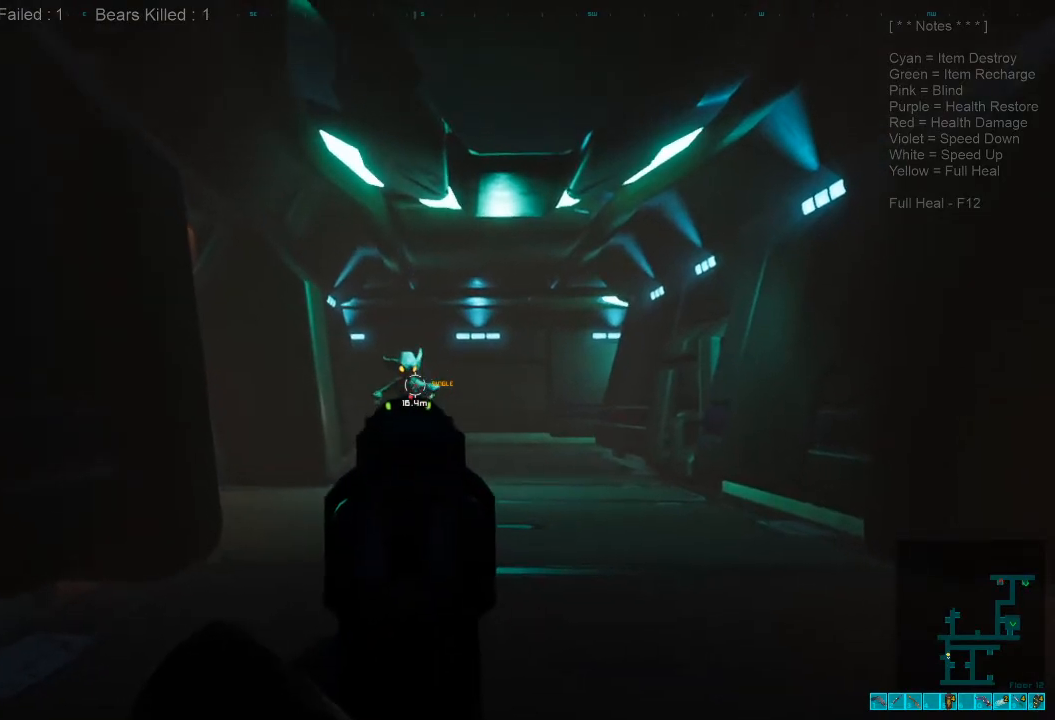
{"keys": ["s"], "mouse": [], "events": [[100, "s", "down"], [133, "mouse_left", "up"]]}
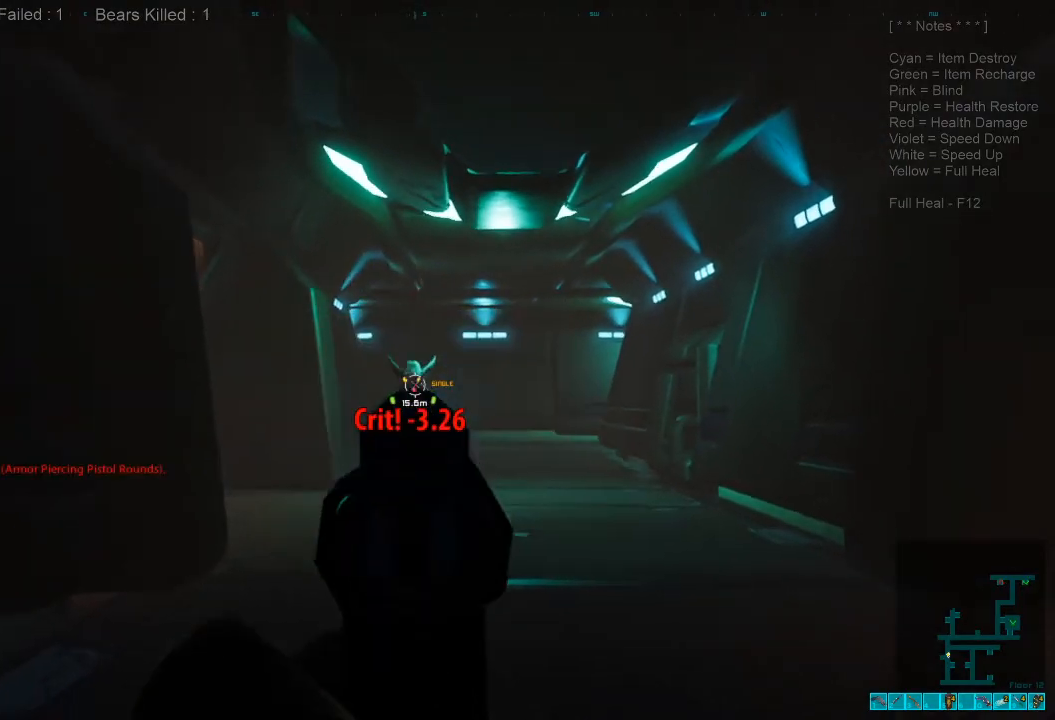
{"keys": ["s"], "mouse": [], "events": []}
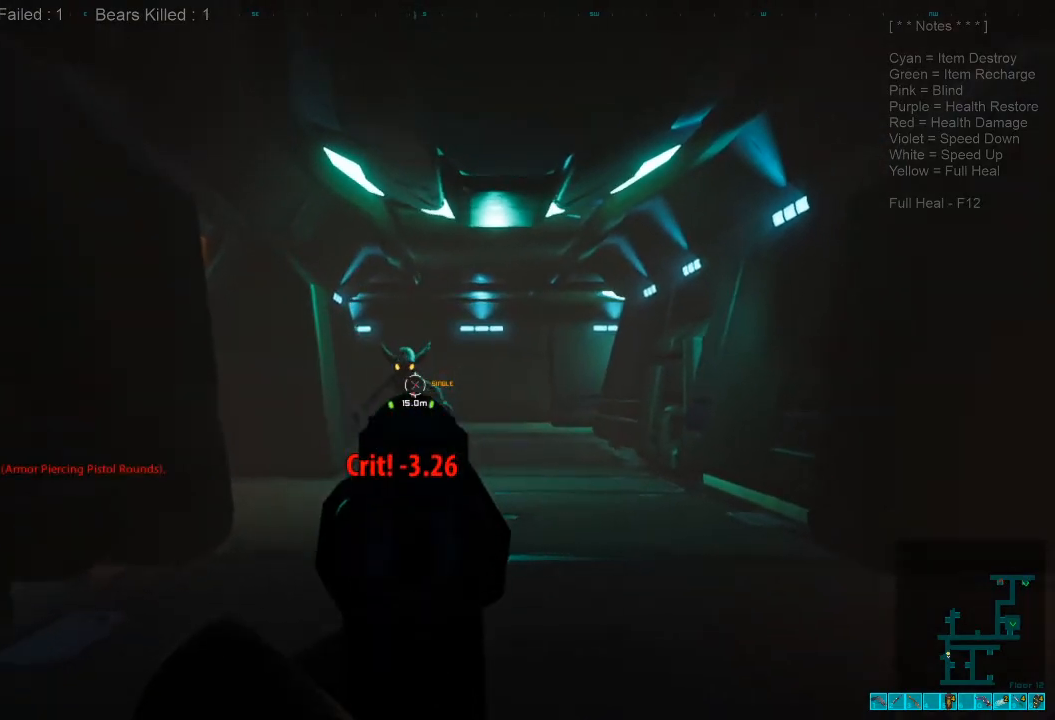
{"keys": ["s"], "mouse": [], "events": [[167, "mouse_left", "down"], [300, "mouse_left", "up"]]}
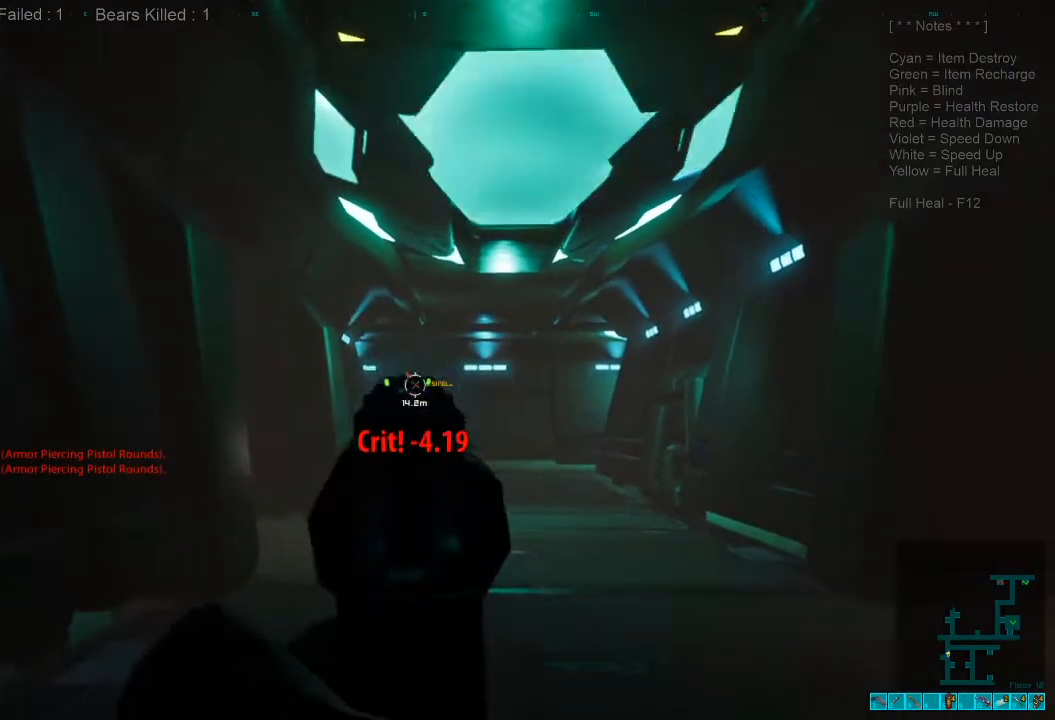
{"keys": ["s"], "mouse": [], "events": [[133, "a", "down"], [233, "a", "up"]]}
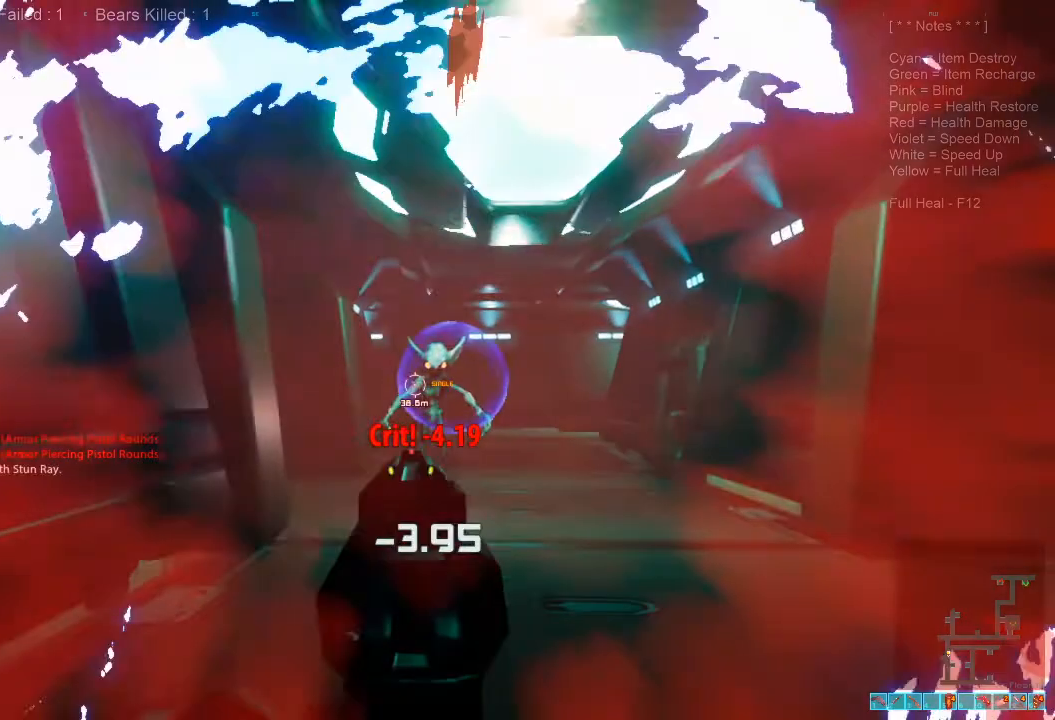
{"keys": ["s"], "mouse": [], "events": []}
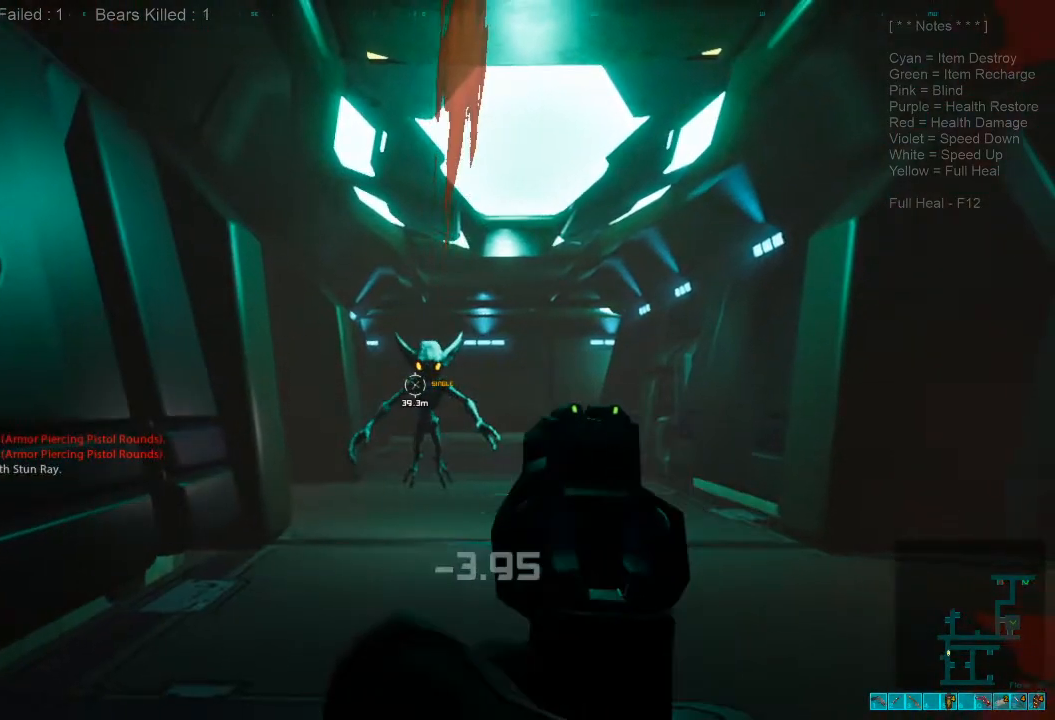
{"keys": ["s"], "mouse": [], "events": []}
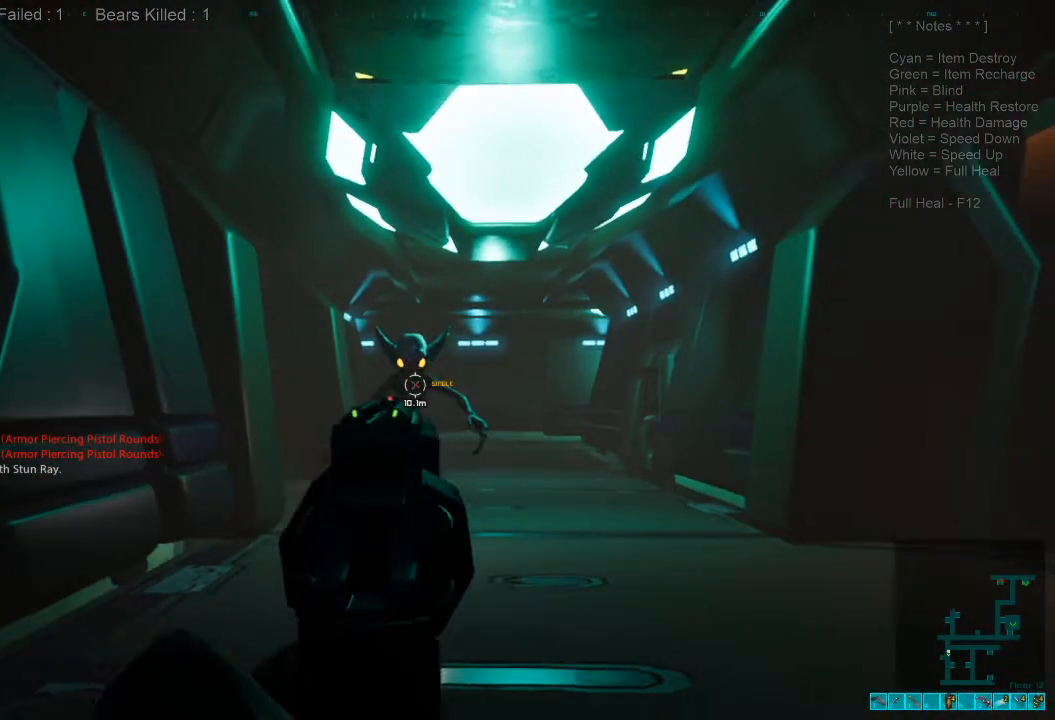
{"keys": ["a", "ctrl", "shift"], "mouse": ["right"], "events": [[67, "mouse_left", "down"], [200, "mouse_left", "up"], [367, "a", "down"], [400, "mouse_right", "down"], [433, "ctrl", "down"], [467, "s", "up"], [467, "shift", "down"]]}
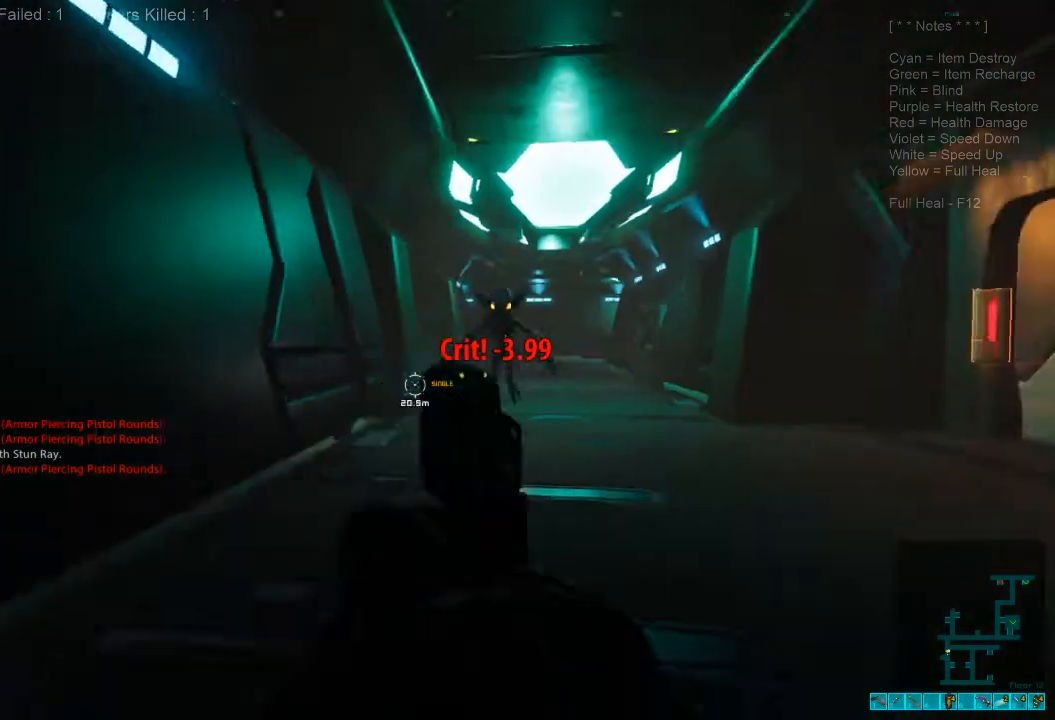
{"keys": ["shift", "w"], "mouse": [], "events": [[33, "ctrl", "up"], [33, "mouse_right", "up"], [100, "w", "down"], [400, "a", "up"]]}